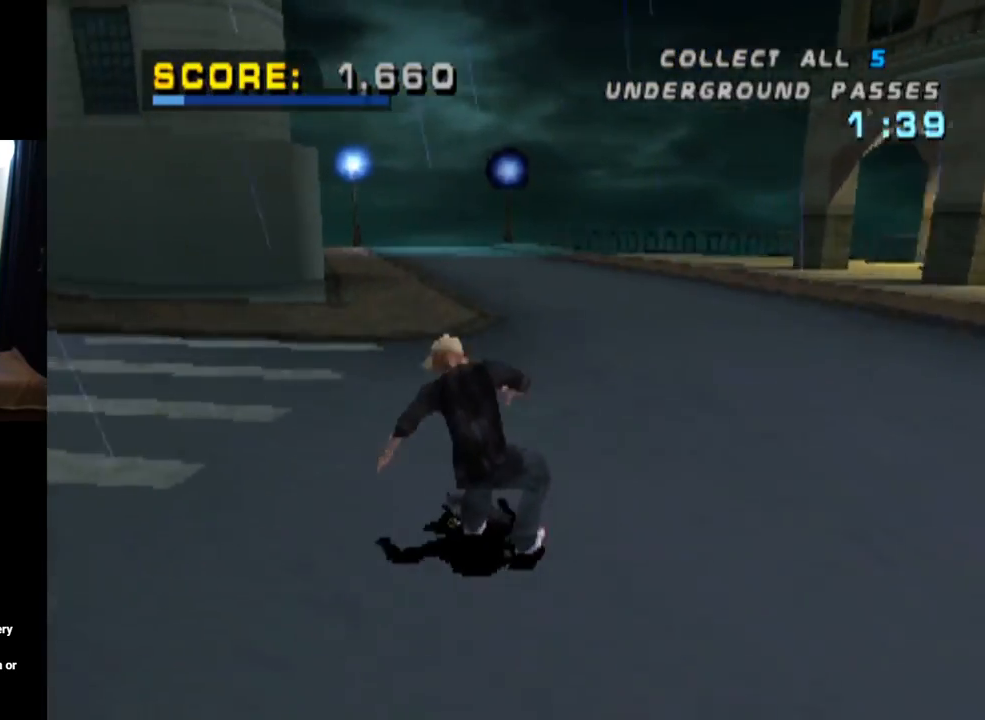
Gameplay with a controller (PlayStation layout); each line is a JSON object with the inputs held at the frame after it. "events" lists button and stick changes between this image and that frame as [ms after this image, input, new state], when the widget could be followed in between.
{"buttons": ["CROSS"], "left_stick": "center", "right_stick": "center", "events": [[116, "DPAD_LEFT", "down"], [317, "DPAD_LEFT", "up"]]}
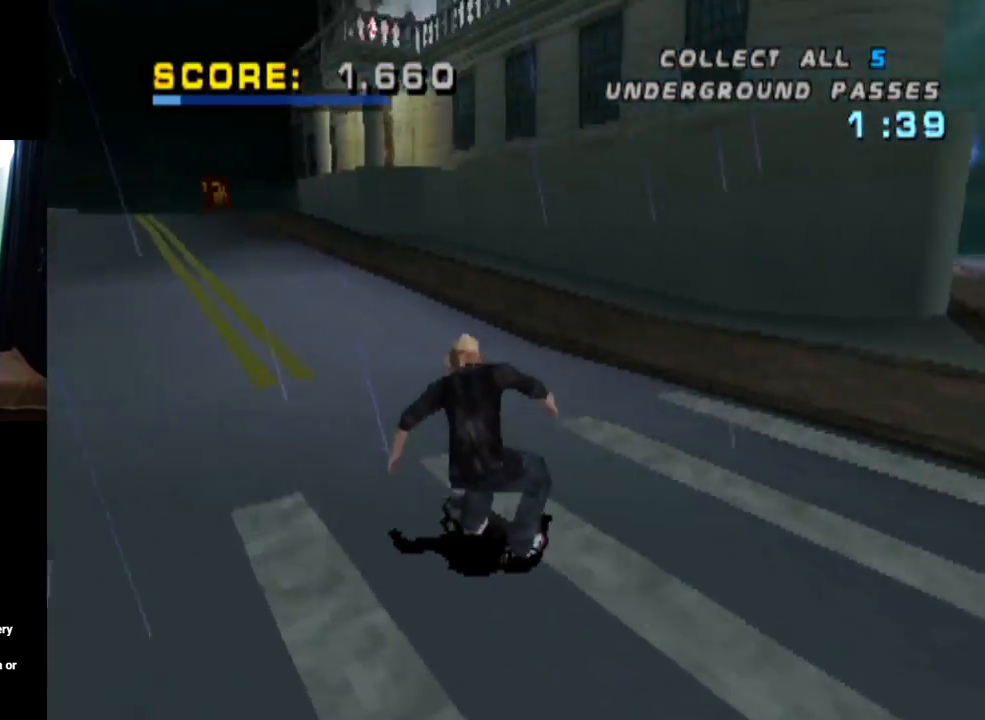
{"buttons": ["CROSS", "DPAD_DOWN", "DPAD_RIGHT"], "left_stick": "center", "right_stick": "center", "events": [[250, "DPAD_RIGHT", "down"], [467, "DPAD_DOWN", "down"]]}
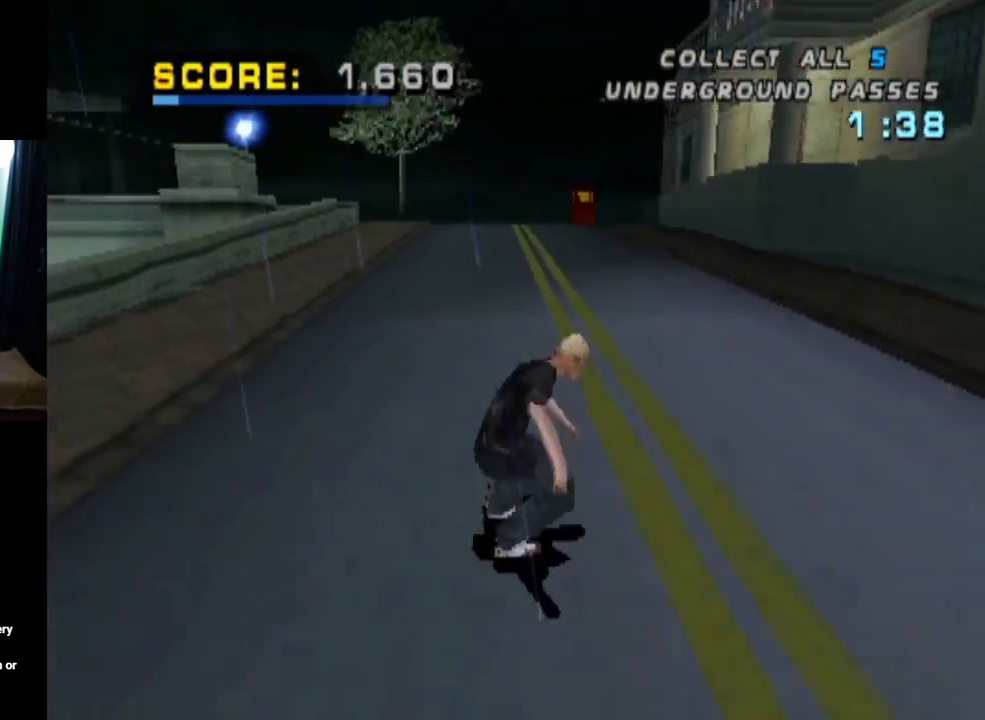
{"buttons": ["CROSS"], "left_stick": "center", "right_stick": "center", "events": [[283, "DPAD_DOWN", "up"], [317, "DPAD_RIGHT", "up"]]}
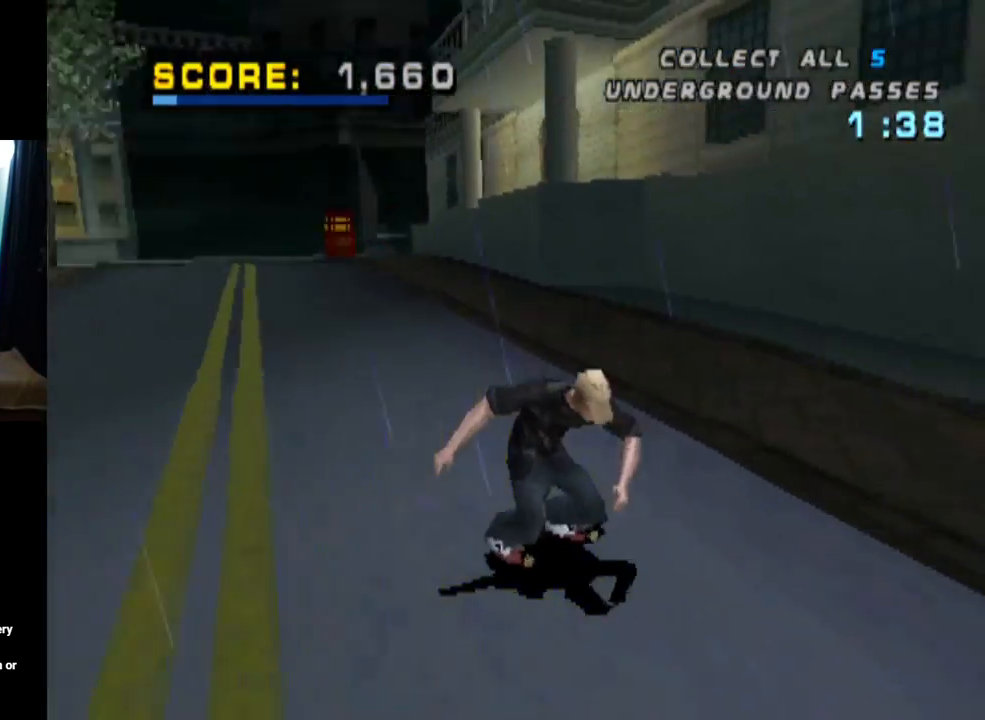
{"buttons": ["CROSS", "TRIANGLE"], "left_stick": "center", "right_stick": "center", "events": [[150, "DPAD_LEFT", "down"], [167, "DPAD_DOWN", "down"], [417, "DPAD_DOWN", "up"], [467, "DPAD_LEFT", "up"], [467, "TRIANGLE", "down"]]}
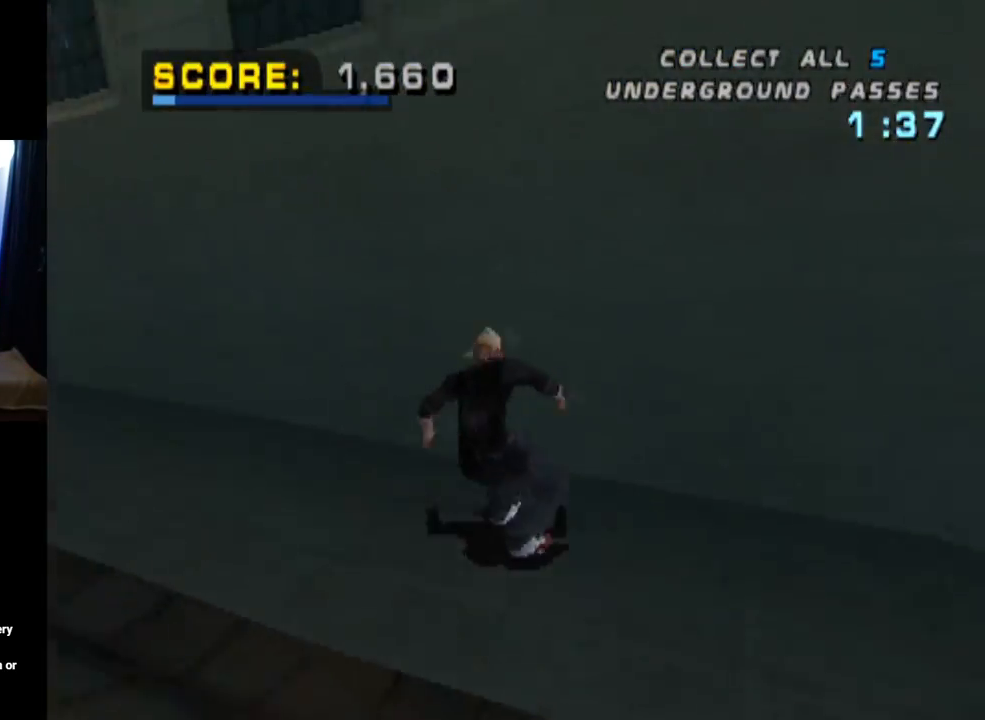
{"buttons": [], "left_stick": "center", "right_stick": "center", "events": [[100, "TRIANGLE", "up"], [150, "CROSS", "up"], [317, "CROSS", "down"], [417, "CROSS", "up"]]}
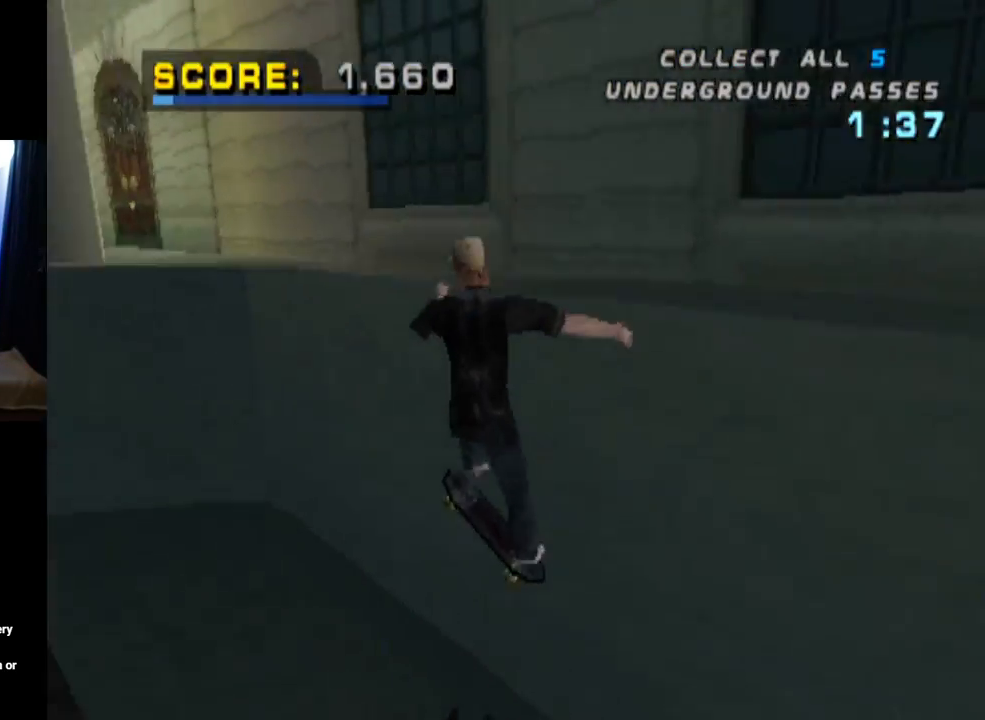
{"buttons": ["CROSS"], "left_stick": "center", "right_stick": "center", "events": [[267, "L1", "down"], [300, "L1", "up"], [401, "CROSS", "down"]]}
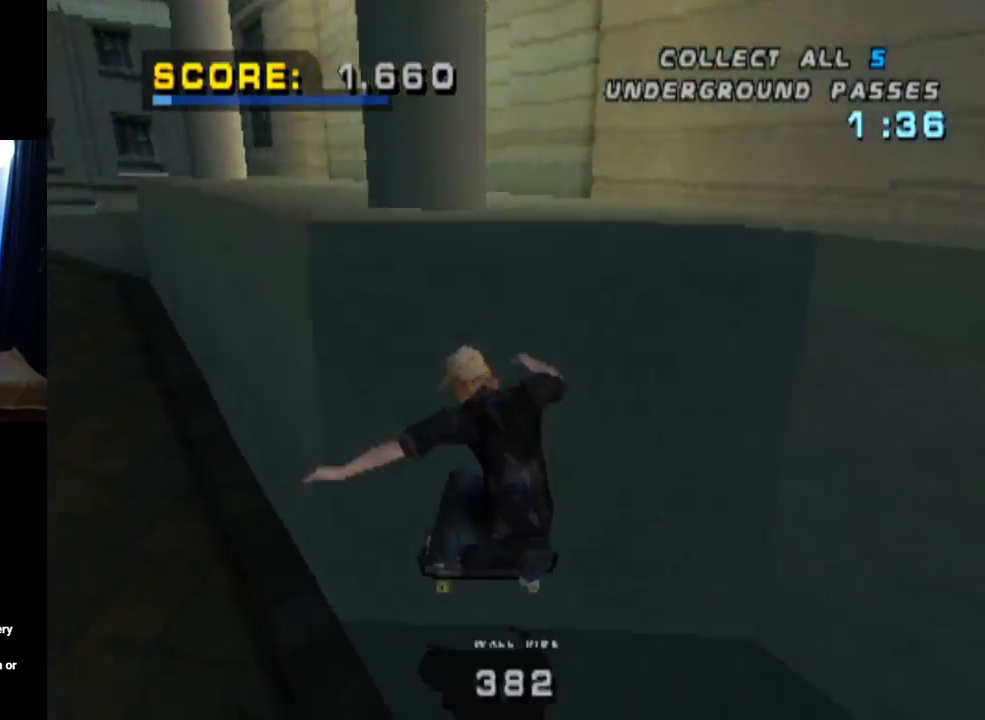
{"buttons": ["CROSS", "DPAD_RIGHT"], "left_stick": "center", "right_stick": "center", "events": [[300, "DPAD_RIGHT", "down"]]}
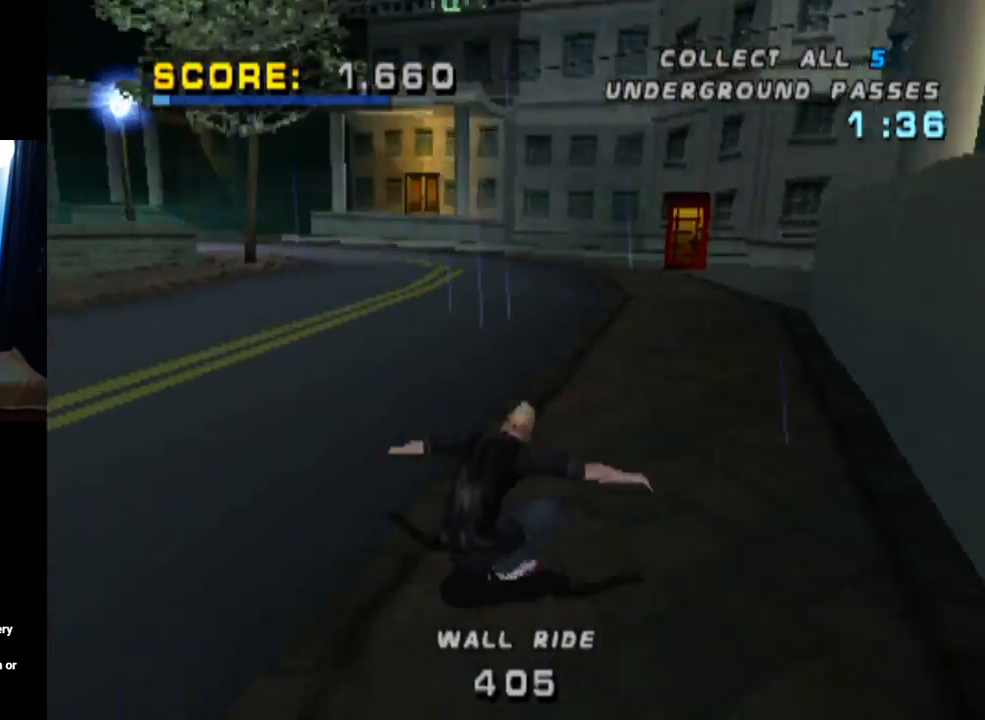
{"buttons": ["CROSS"], "left_stick": "center", "right_stick": "center", "events": [[117, "DPAD_RIGHT", "up"]]}
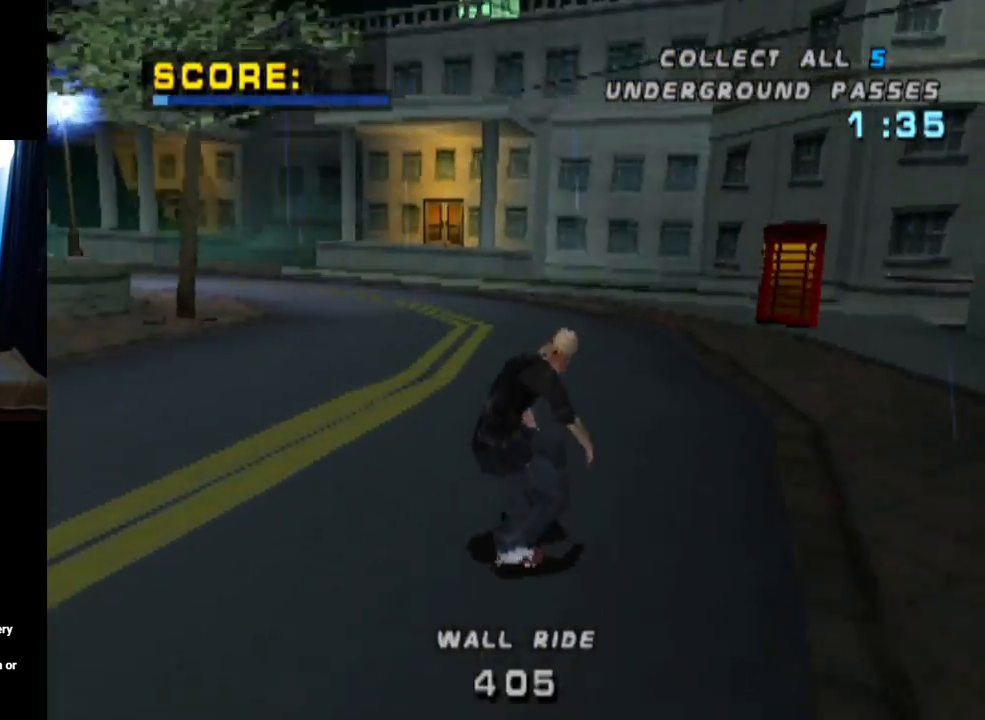
{"buttons": ["CROSS"], "left_stick": "center", "right_stick": "center", "events": [[33, "DPAD_LEFT", "down"], [166, "DPAD_LEFT", "up"]]}
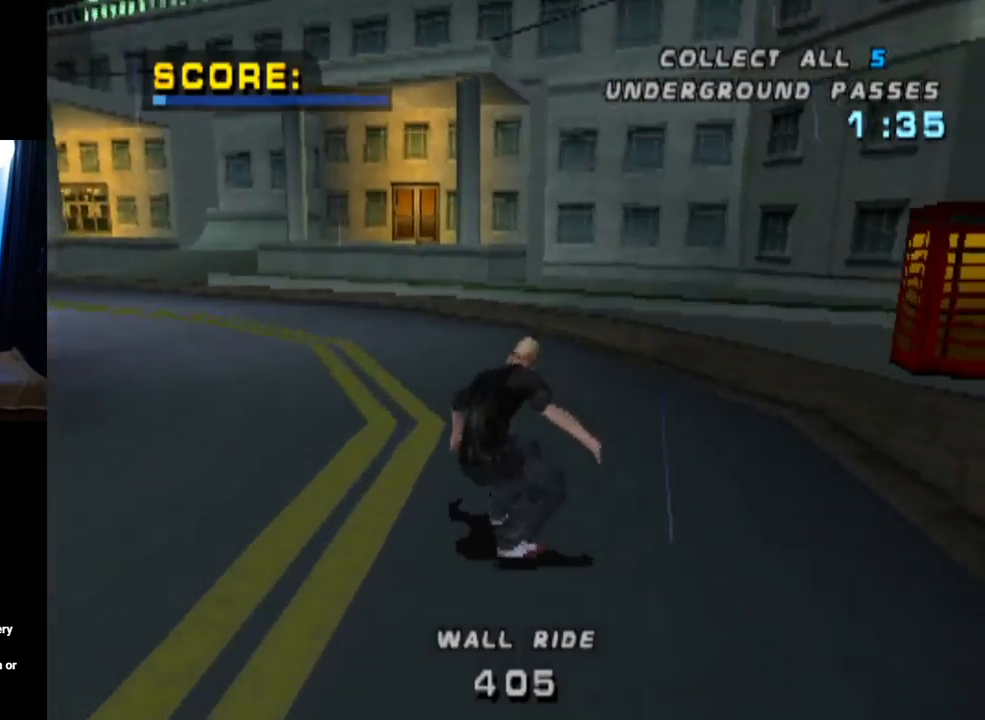
{"buttons": ["CROSS", "DPAD_LEFT"], "left_stick": "center", "right_stick": "center", "events": [[250, "DPAD_LEFT", "down"]]}
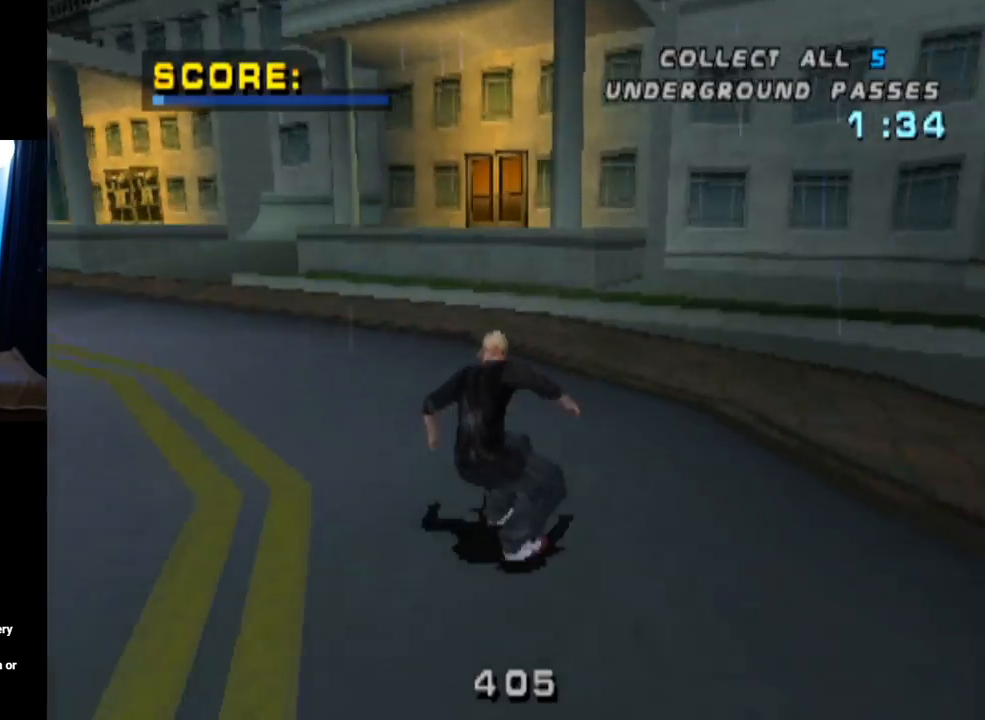
{"buttons": ["SQUARE", "L1", "DPAD_DOWN", "DPAD_RIGHT"], "left_stick": "center", "right_stick": "center", "events": [[33, "DPAD_LEFT", "up"], [367, "DPAD_DOWN", "down"], [367, "DPAD_RIGHT", "down"], [383, "CROSS", "up"], [383, "SQUARE", "down"], [400, "L1", "down"]]}
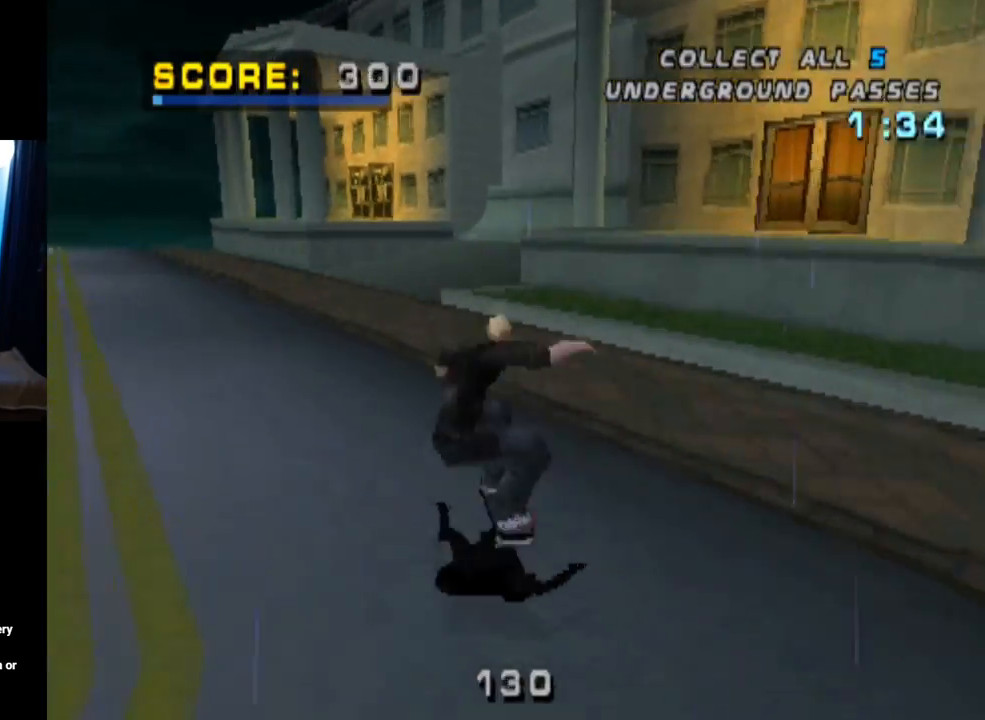
{"buttons": ["CROSS"], "left_stick": "center", "right_stick": "center", "events": [[100, "DPAD_DOWN", "up"], [100, "SQUARE", "up"], [200, "DPAD_RIGHT", "up"], [250, "CROSS", "down"], [401, "L1", "up"]]}
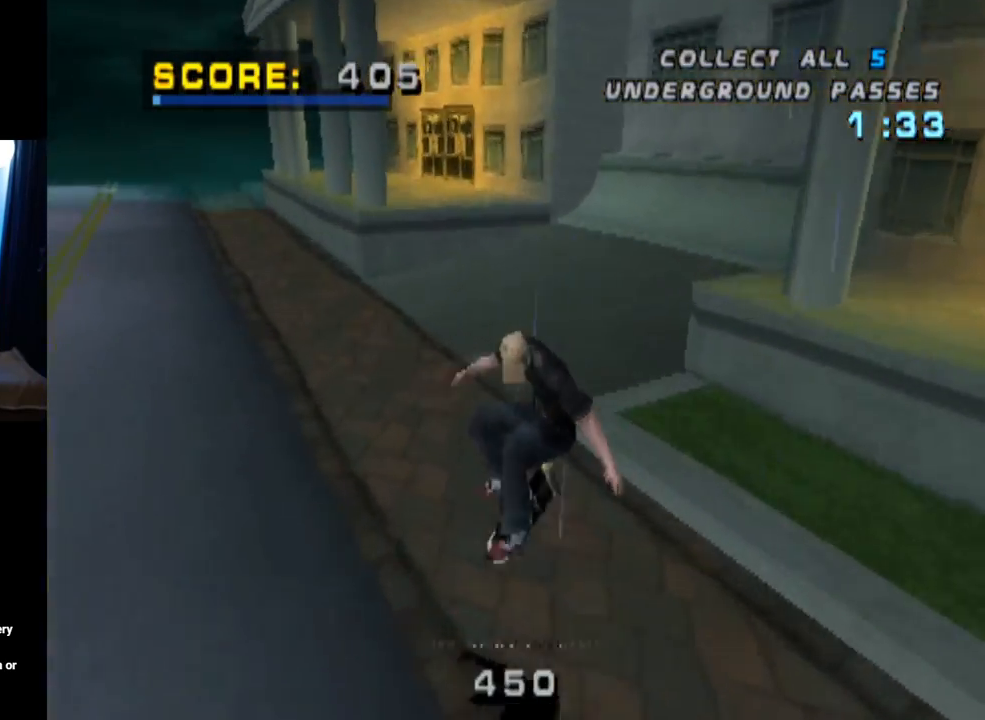
{"buttons": ["CROSS", "DPAD_RIGHT"], "left_stick": "center", "right_stick": "center", "events": [[300, "DPAD_RIGHT", "down"]]}
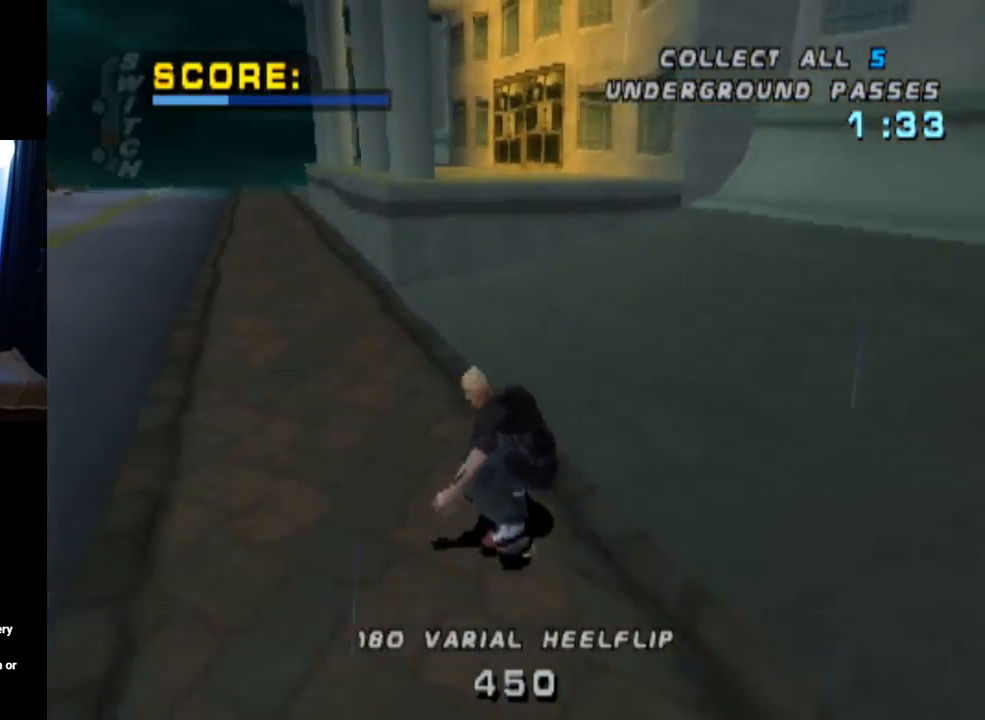
{"buttons": ["CROSS", "DPAD_UP"], "left_stick": "center", "right_stick": "center", "events": [[17, "DPAD_DOWN", "down"], [317, "DPAD_DOWN", "up"], [384, "DPAD_RIGHT", "up"], [501, "DPAD_UP", "down"]]}
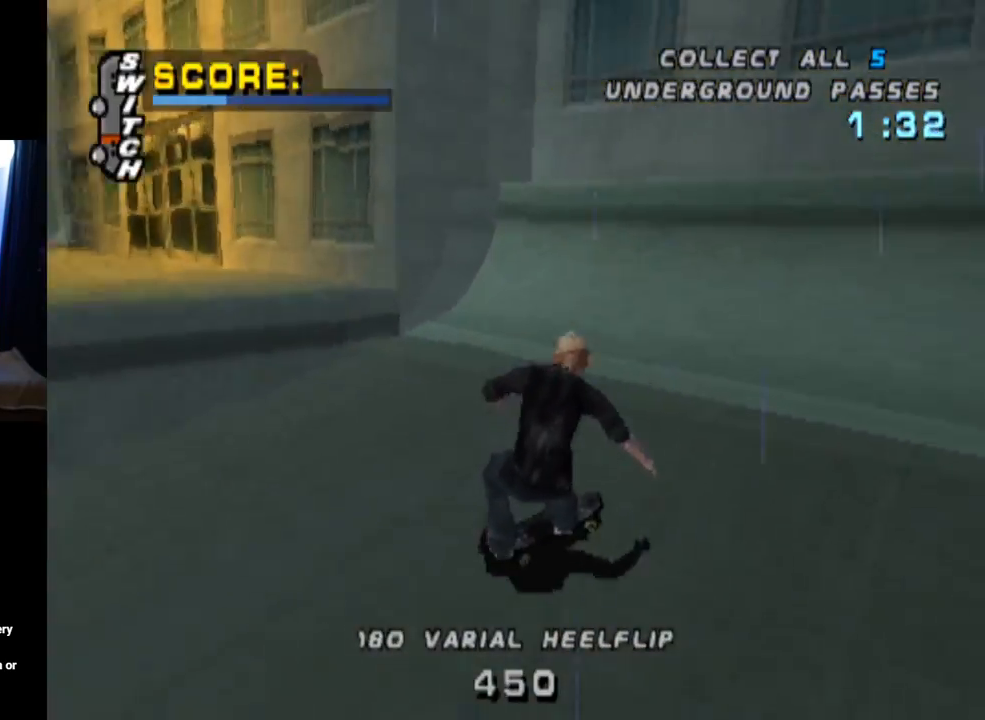
{"buttons": ["CIRCLE", "R1", "DPAD_RIGHT"], "left_stick": "center", "right_stick": "center", "events": [[66, "DPAD_UP", "up"], [150, "DPAD_UP", "down"], [300, "DPAD_LEFT", "down"], [383, "DPAD_LEFT", "up"], [383, "DPAD_UP", "up"], [417, "CROSS", "up"], [450, "DPAD_RIGHT", "down"], [467, "R1", "down"], [483, "CIRCLE", "down"]]}
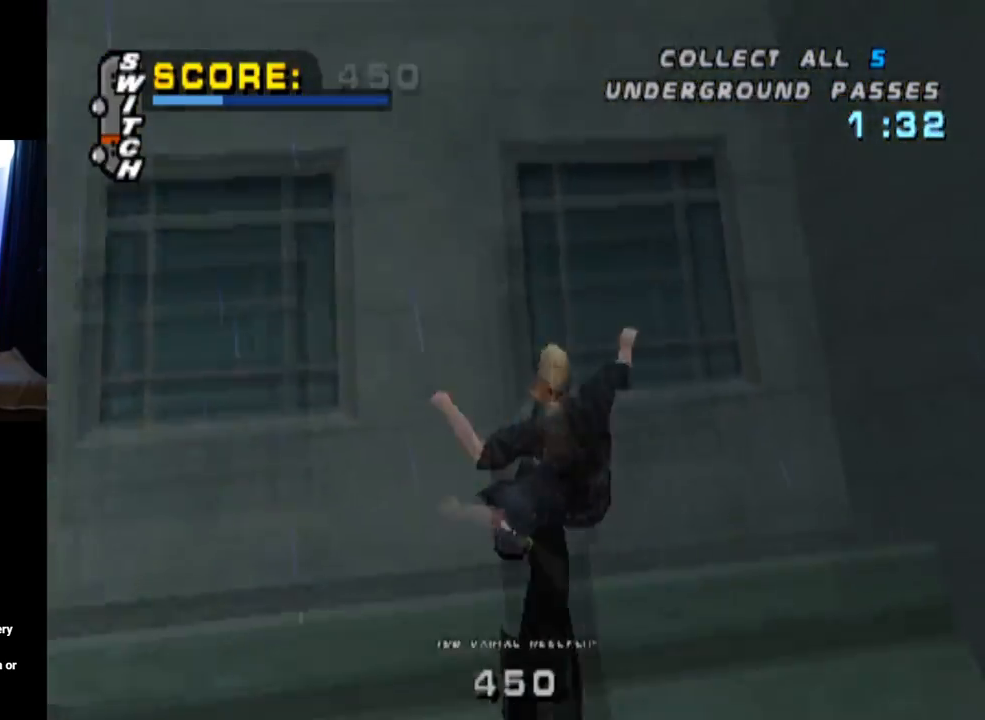
{"buttons": ["CIRCLE", "R1", "DPAD_RIGHT"], "left_stick": "center", "right_stick": "center", "events": []}
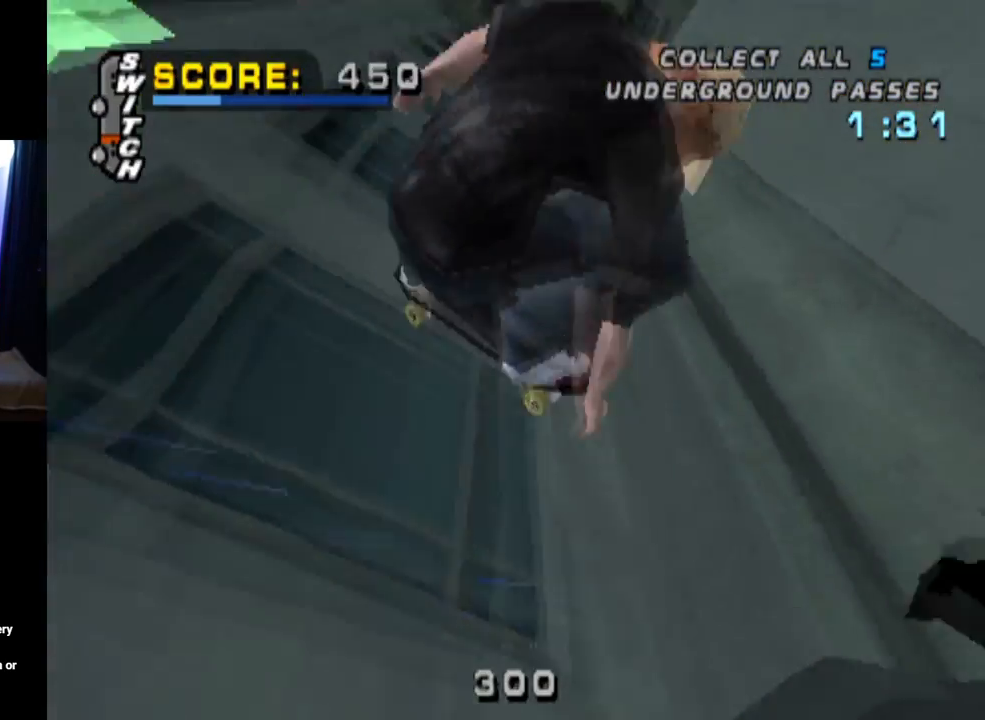
{"buttons": [], "left_stick": "center", "right_stick": "center", "events": [[116, "DPAD_RIGHT", "up"], [216, "CIRCLE", "up"], [267, "R1", "up"]]}
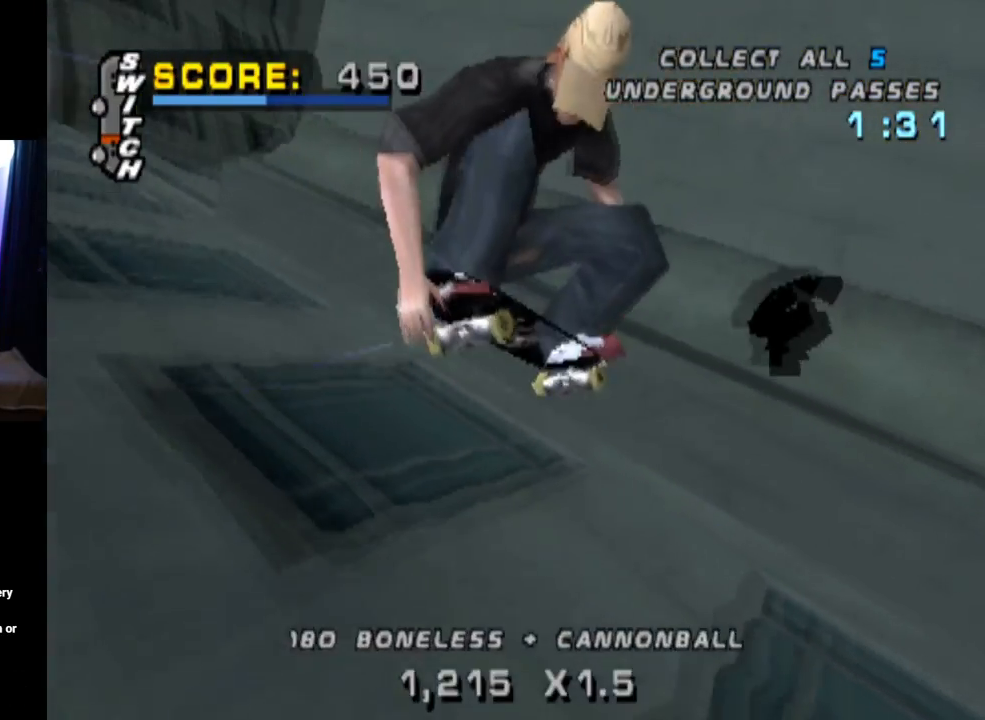
{"buttons": ["DPAD_DOWN"], "left_stick": "center", "right_stick": "center", "events": [[267, "DPAD_DOWN", "down"]]}
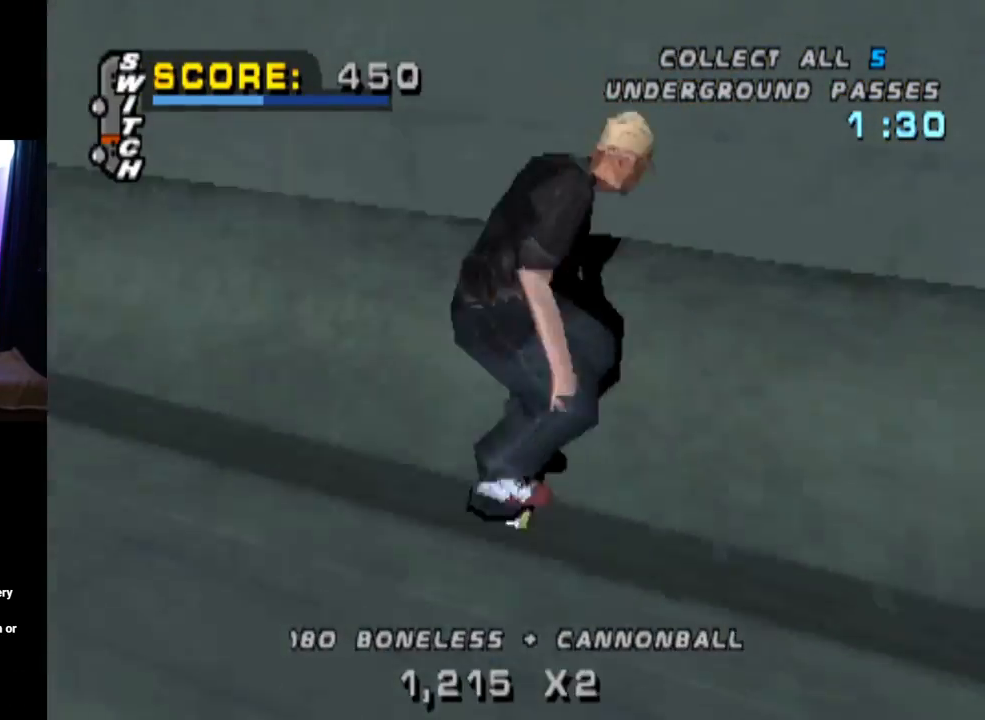
{"buttons": ["TRIANGLE"], "left_stick": "center", "right_stick": "center", "events": [[200, "DPAD_LEFT", "down"], [233, "TRIANGLE", "down"], [300, "DPAD_DOWN", "up"], [483, "DPAD_LEFT", "up"]]}
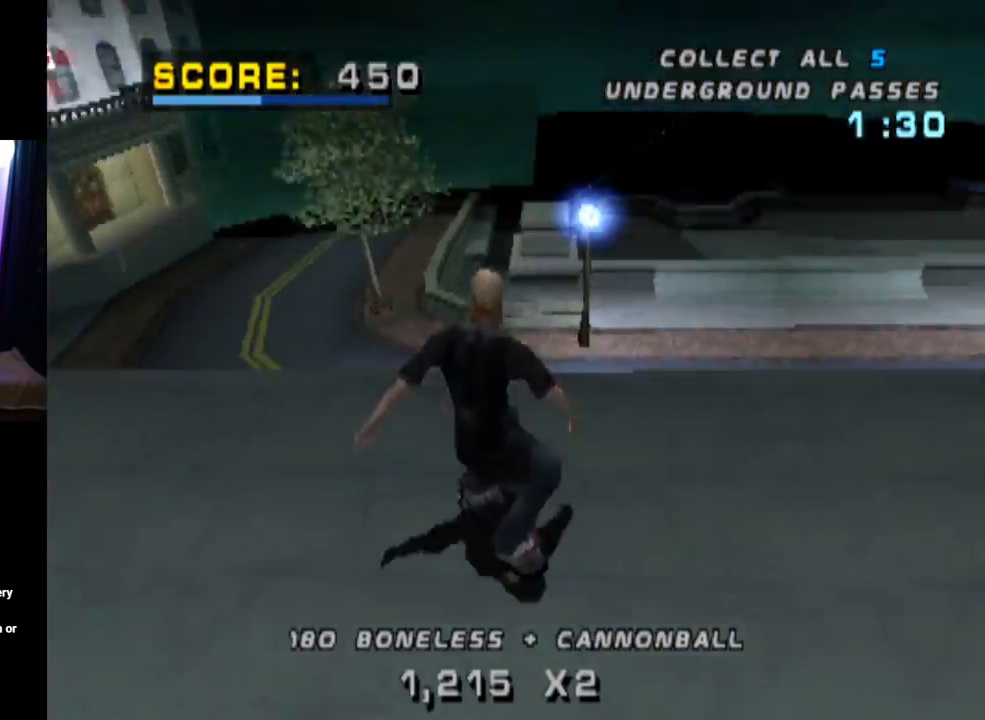
{"buttons": ["TRIANGLE"], "left_stick": "center", "right_stick": "center", "events": [[33, "DPAD_LEFT", "down"], [234, "DPAD_LEFT", "up"]]}
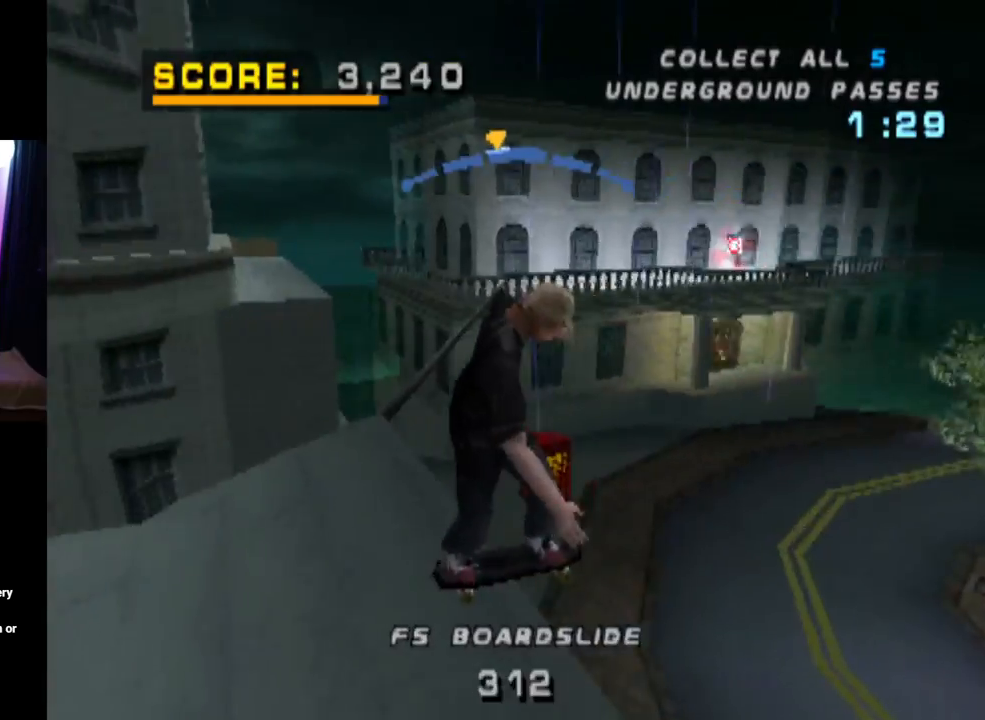
{"buttons": ["TRIANGLE", "DPAD_RIGHT"], "left_stick": "center", "right_stick": "center", "events": [[150, "DPAD_RIGHT", "down"], [317, "DPAD_RIGHT", "up"], [400, "DPAD_RIGHT", "down"]]}
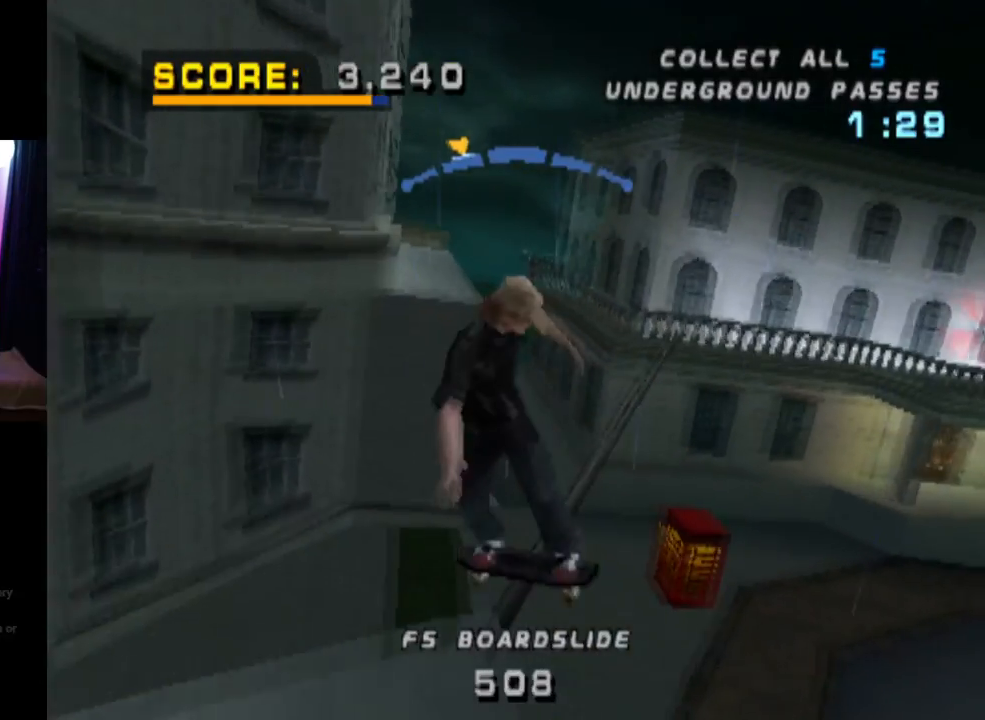
{"buttons": ["CROSS", "SQUARE", "DPAD_UP"], "left_stick": "center", "right_stick": "center", "events": [[17, "DPAD_RIGHT", "up"], [267, "CROSS", "down"], [300, "DPAD_UP", "down"], [300, "TRIANGLE", "up"], [451, "SQUARE", "down"]]}
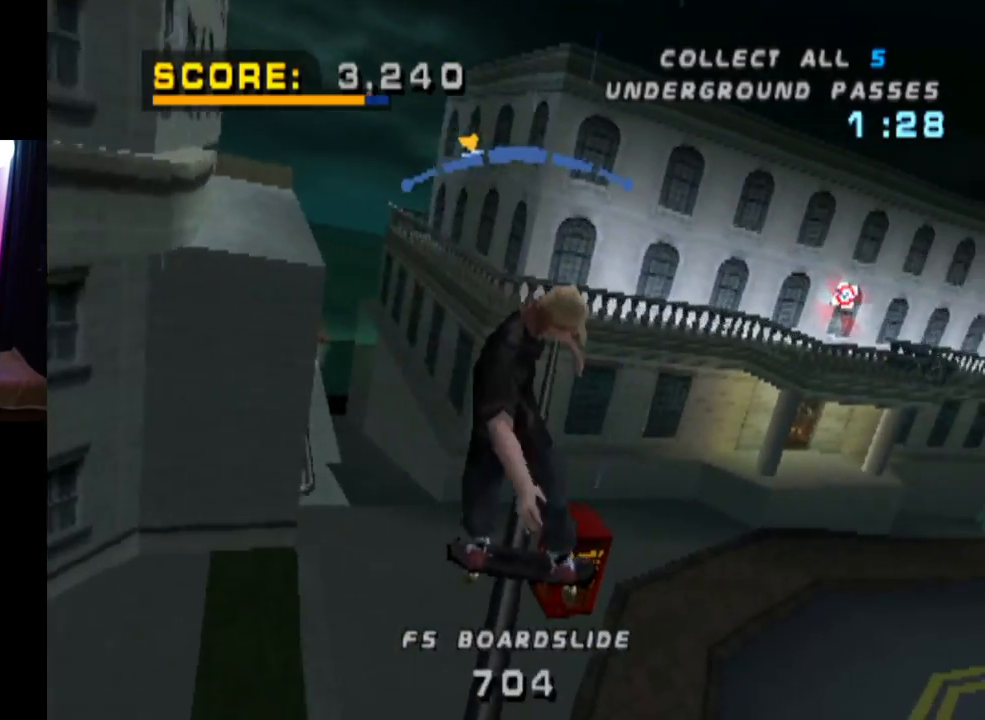
{"buttons": ["TRIANGLE", "DPAD_UP"], "left_stick": "center", "right_stick": "center", "events": [[33, "CROSS", "up"], [166, "SQUARE", "up"], [350, "TRIANGLE", "down"]]}
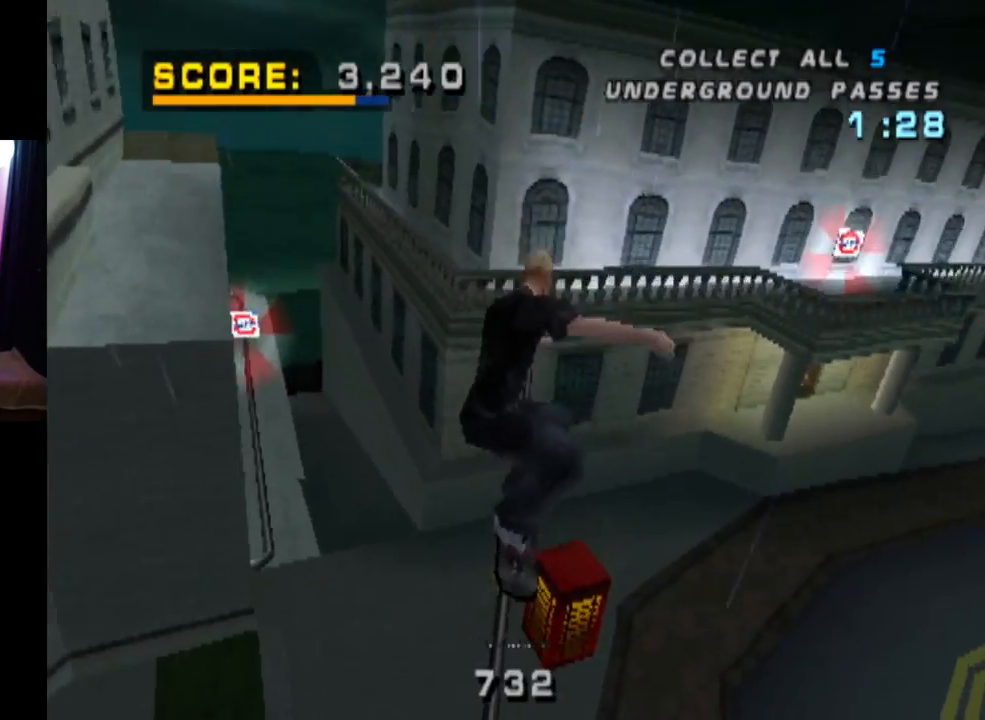
{"buttons": ["TRIANGLE"], "left_stick": "center", "right_stick": "center", "events": [[100, "DPAD_UP", "up"], [267, "DPAD_RIGHT", "down"], [367, "DPAD_RIGHT", "up"]]}
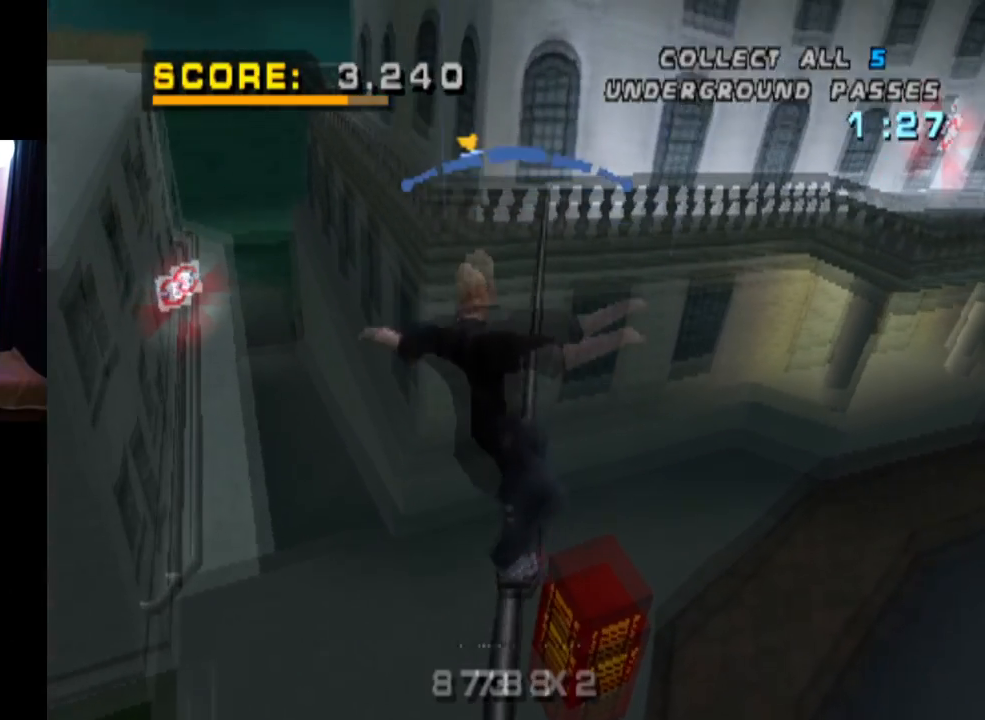
{"buttons": ["TRIANGLE", "DPAD_RIGHT"], "left_stick": "center", "right_stick": "center", "events": [[166, "DPAD_RIGHT", "down"], [283, "DPAD_RIGHT", "up"], [450, "DPAD_RIGHT", "down"]]}
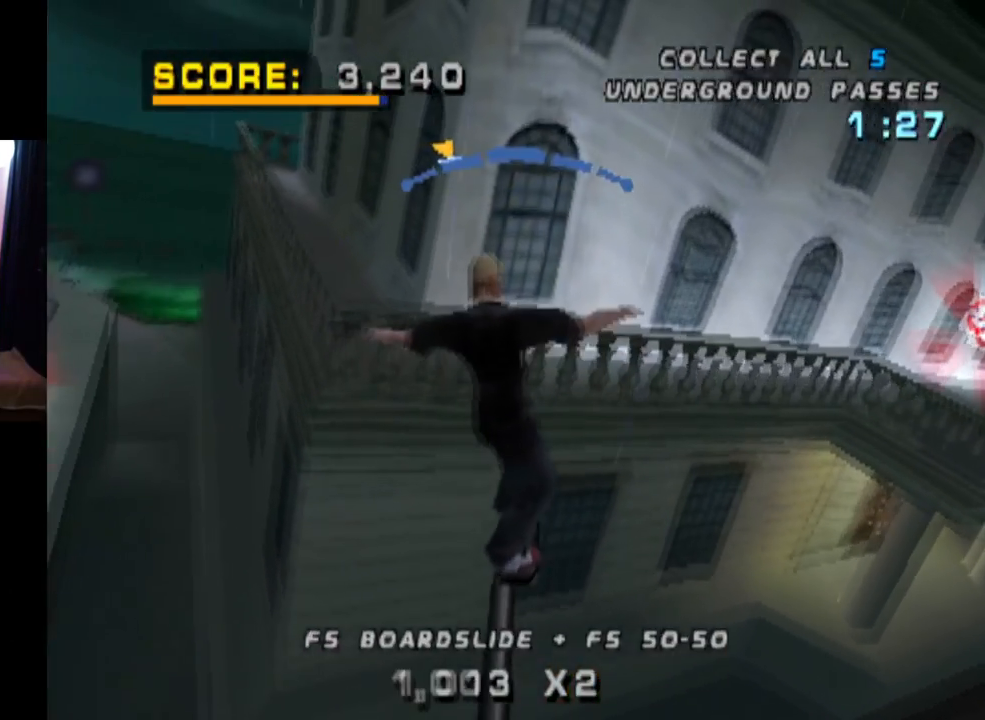
{"buttons": ["TRIANGLE"], "left_stick": "center", "right_stick": "center", "events": [[67, "DPAD_RIGHT", "up"], [134, "DPAD_RIGHT", "down"], [217, "DPAD_RIGHT", "up"]]}
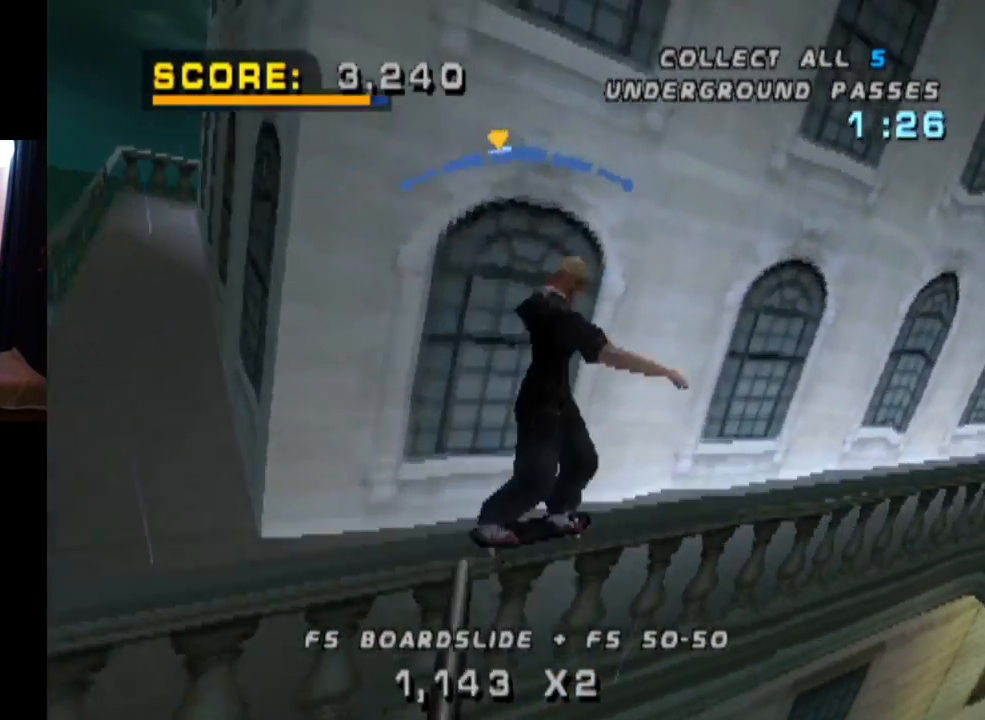
{"buttons": ["CROSS", "DPAD_LEFT"], "left_stick": "center", "right_stick": "center", "events": [[16, "DPAD_LEFT", "down"], [100, "CROSS", "down"], [133, "TRIANGLE", "up"], [317, "DPAD_LEFT", "up"], [400, "DPAD_LEFT", "down"]]}
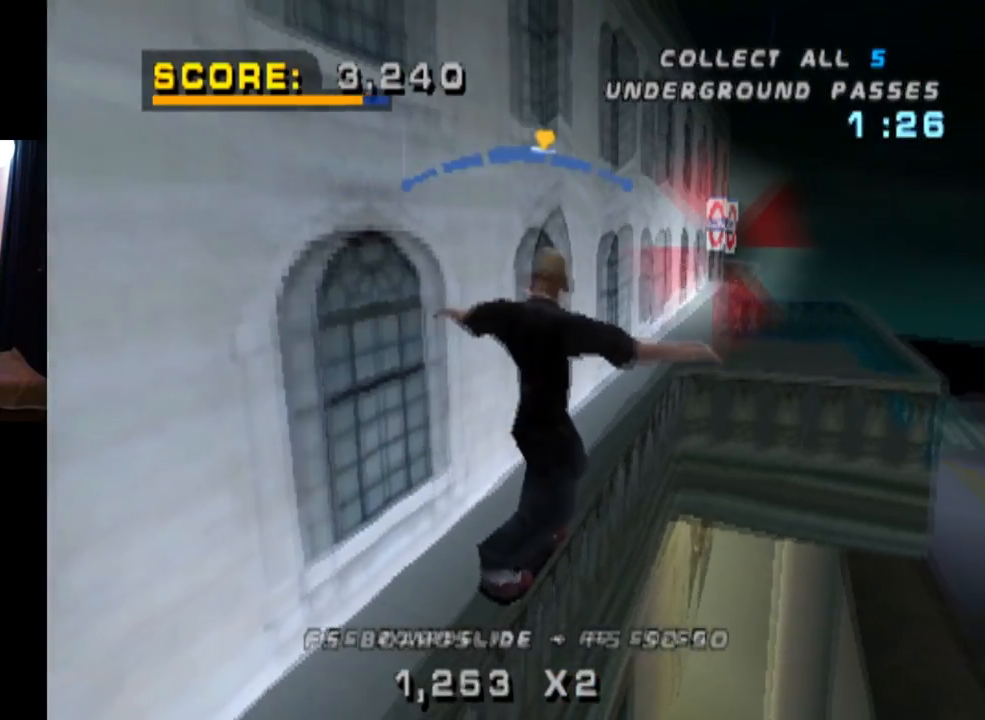
{"buttons": ["CROSS", "DPAD_RIGHT"], "left_stick": "center", "right_stick": "center", "events": [[34, "DPAD_LEFT", "up"], [284, "DPAD_RIGHT", "down"]]}
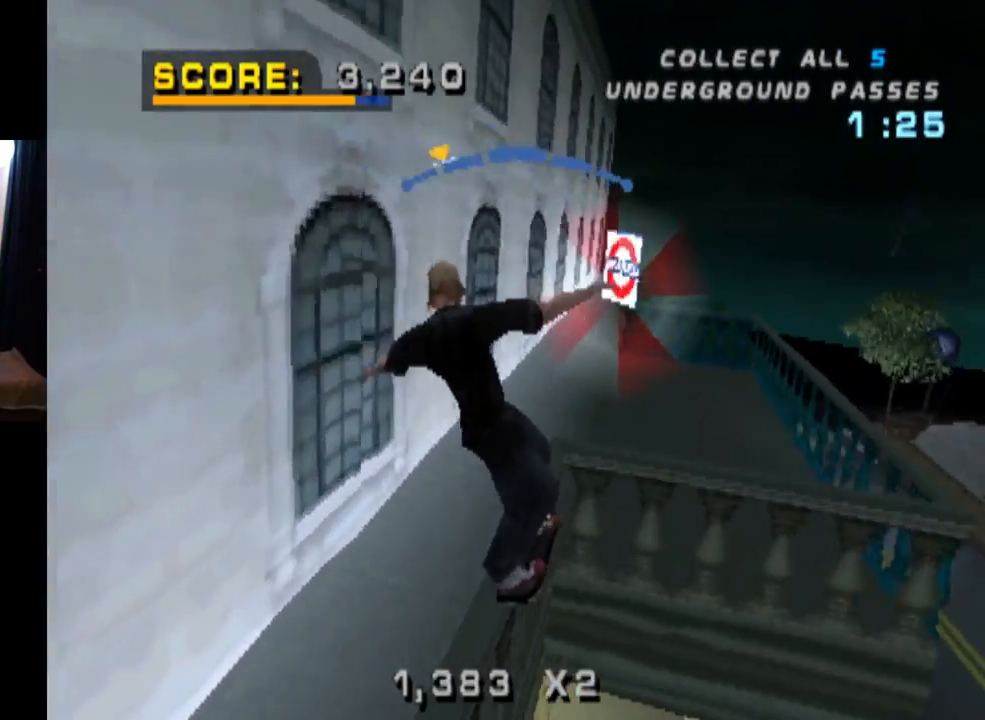
{"buttons": [], "left_stick": "center", "right_stick": "center", "events": [[17, "CROSS", "up"], [33, "DPAD_RIGHT", "up"], [83, "CROSS", "down"], [300, "CROSS", "up"]]}
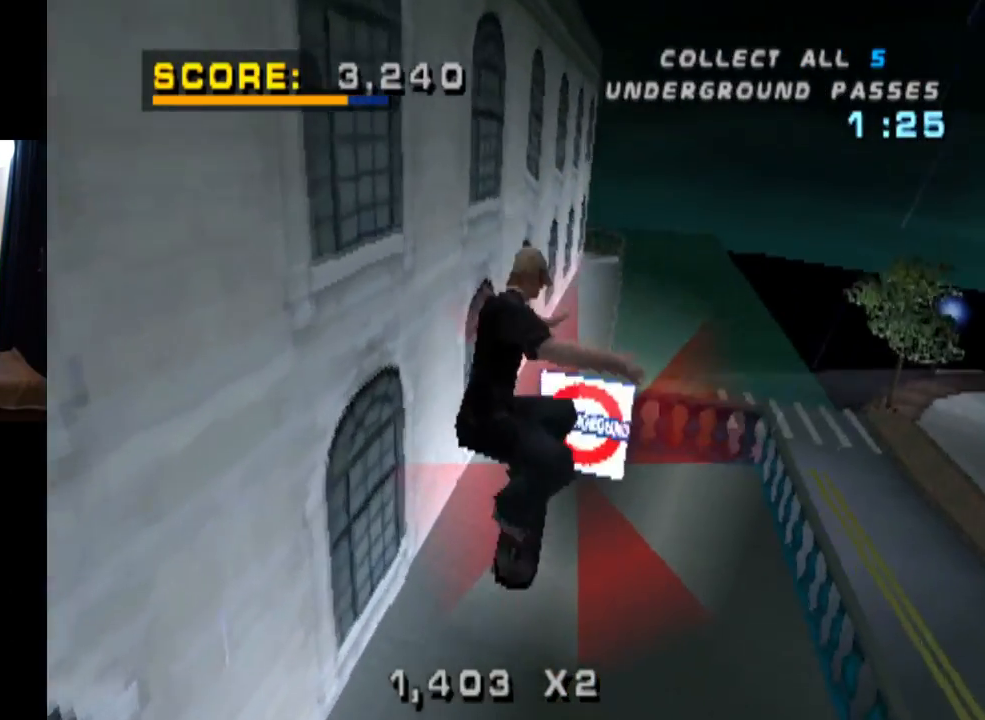
{"buttons": ["DPAD_DOWN"], "left_stick": "center", "right_stick": "center", "events": [[134, "DPAD_DOWN", "down"]]}